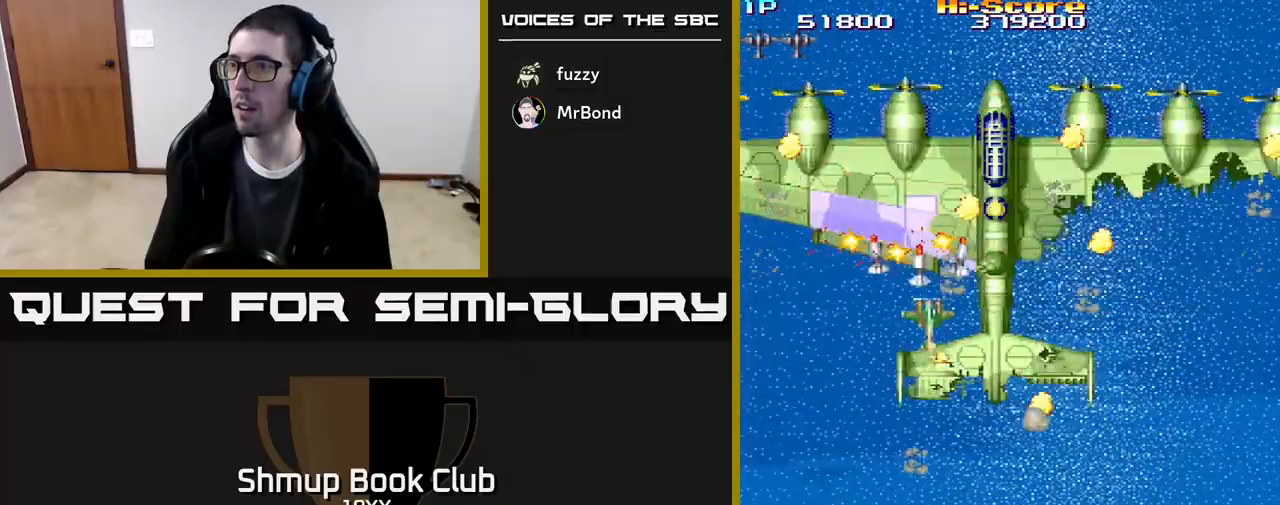
Gameplay with a controller (Xbox layout); each line is a JSON object with the inputs held at the frame after it. "events" lists button and stick changes between this image and that frame as [ms after this image, input, new state], when the widget could be followed in between. Not read: left_stick right_stick.
{"buttons": ["R2"], "events": [[33, "DPAD_RIGHT", "up"], [367, "DPAD_RIGHT", "down"], [417, "DPAD_RIGHT", "up"]]}
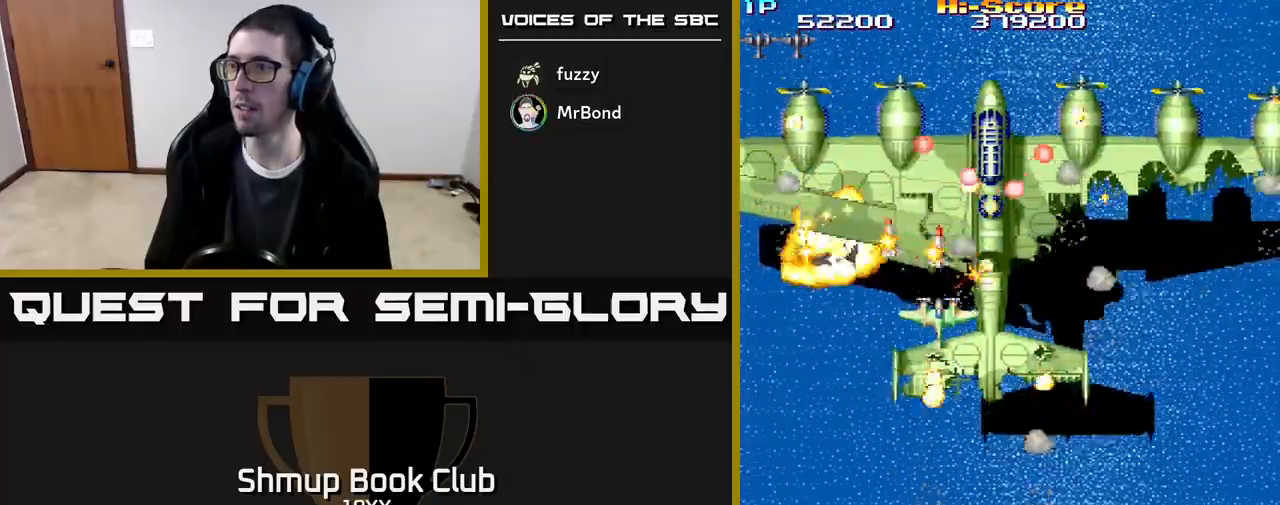
{"buttons": ["R2", "DPAD_DOWN"], "events": [[150, "DPAD_LEFT", "down"], [433, "DPAD_DOWN", "down"], [467, "DPAD_LEFT", "up"]]}
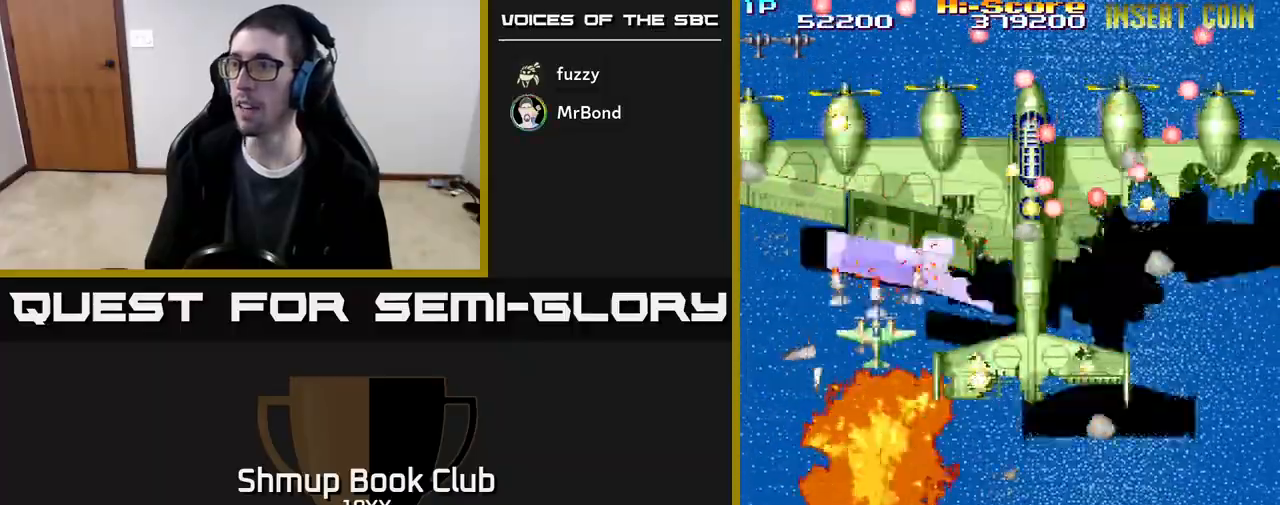
{"buttons": ["R2", "DPAD_UP", "DPAD_LEFT"], "events": [[333, "DPAD_DOWN", "up"], [350, "DPAD_UP", "down"], [383, "DPAD_LEFT", "down"]]}
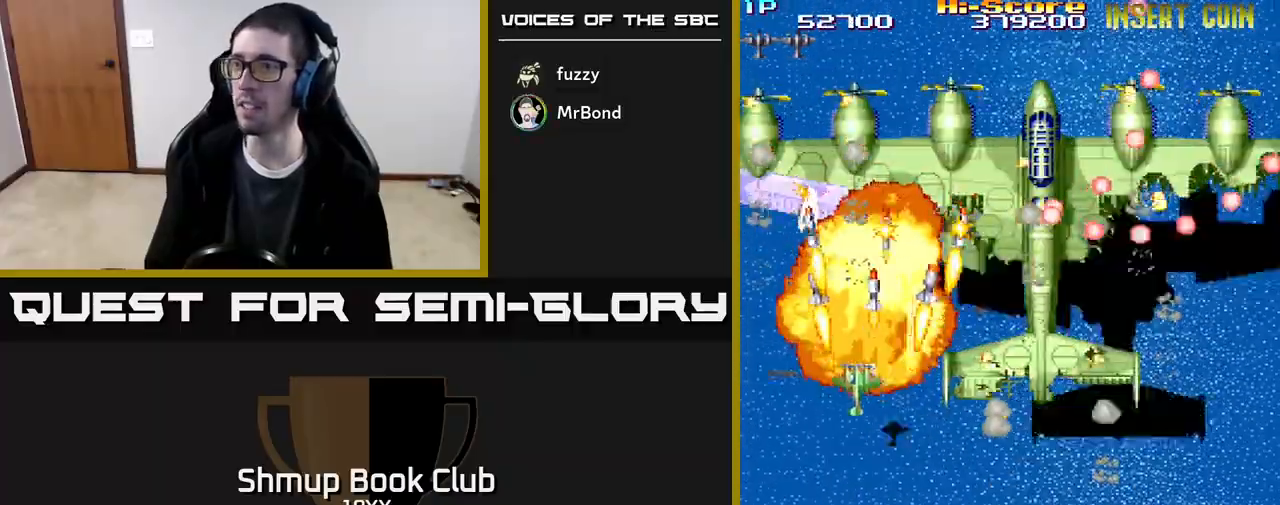
{"buttons": ["R2", "DPAD_UP"], "events": [[217, "DPAD_LEFT", "up"], [300, "DPAD_RIGHT", "down"], [467, "DPAD_RIGHT", "up"]]}
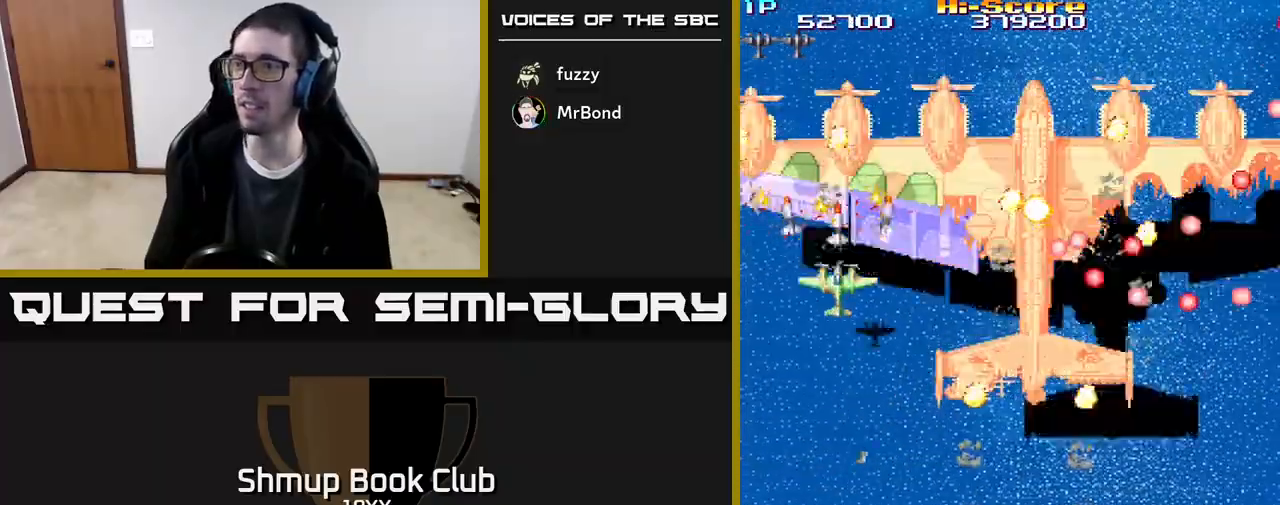
{"buttons": ["R2"], "events": [[33, "DPAD_LEFT", "down"], [50, "DPAD_UP", "up"], [100, "DPAD_LEFT", "up"], [217, "DPAD_RIGHT", "down"], [267, "DPAD_DOWN", "down"], [283, "DPAD_RIGHT", "up"], [433, "DPAD_DOWN", "up"]]}
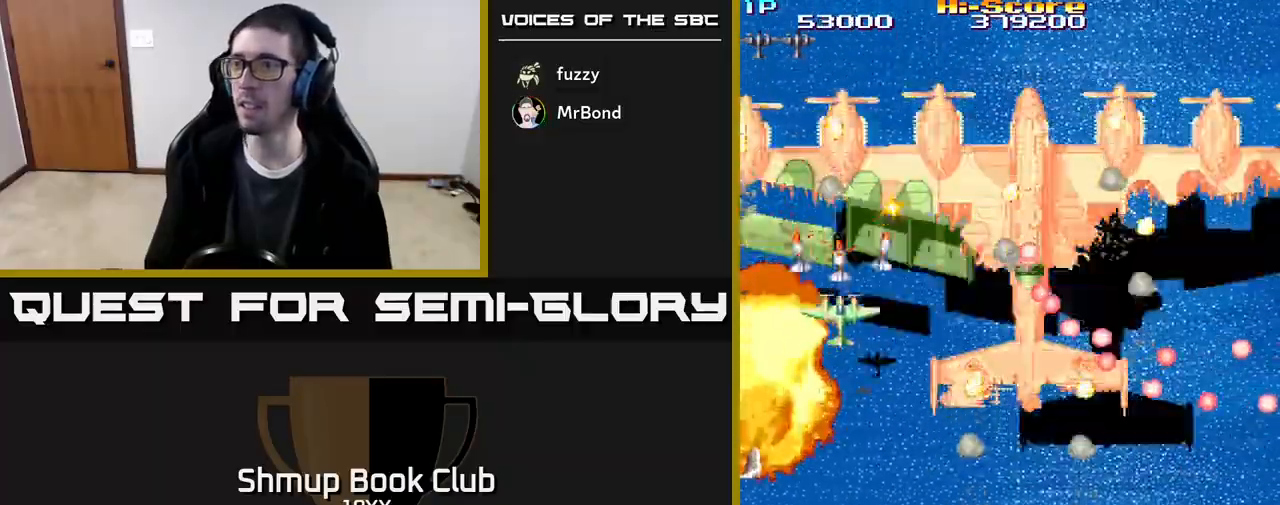
{"buttons": ["R2", "DPAD_DOWN", "DPAD_LEFT"], "events": [[50, "DPAD_DOWN", "down"], [133, "DPAD_DOWN", "up"], [300, "DPAD_DOWN", "down"], [400, "DPAD_LEFT", "down"]]}
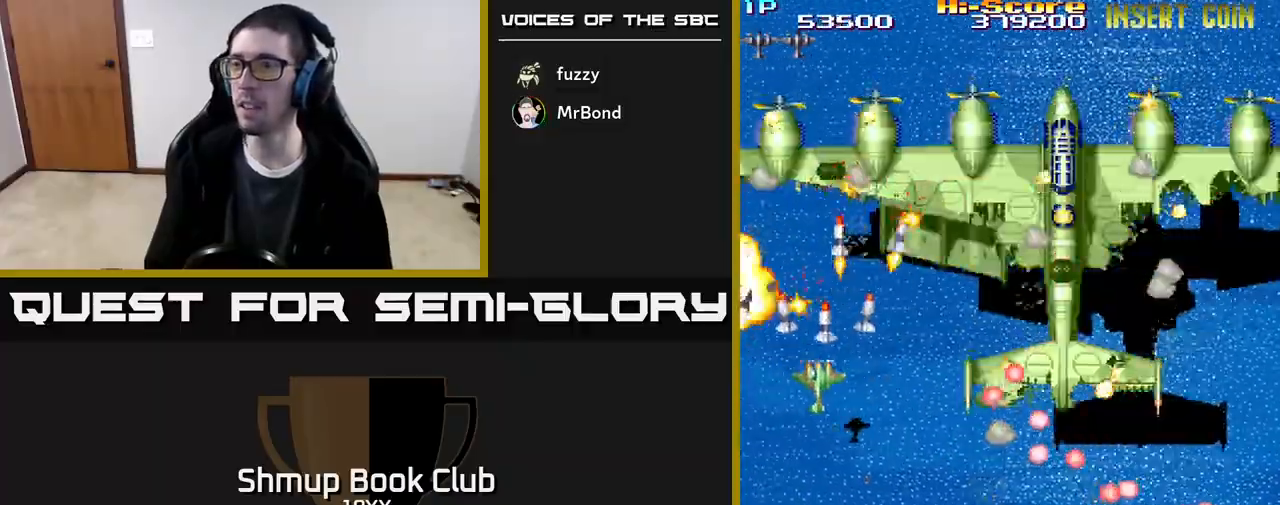
{"buttons": ["R2", "DPAD_UP", "DPAD_RIGHT"], "events": [[17, "DPAD_DOWN", "up"], [50, "DPAD_DOWN", "down"], [133, "DPAD_LEFT", "up"], [233, "DPAD_RIGHT", "down"], [250, "DPAD_DOWN", "up"], [450, "DPAD_UP", "down"]]}
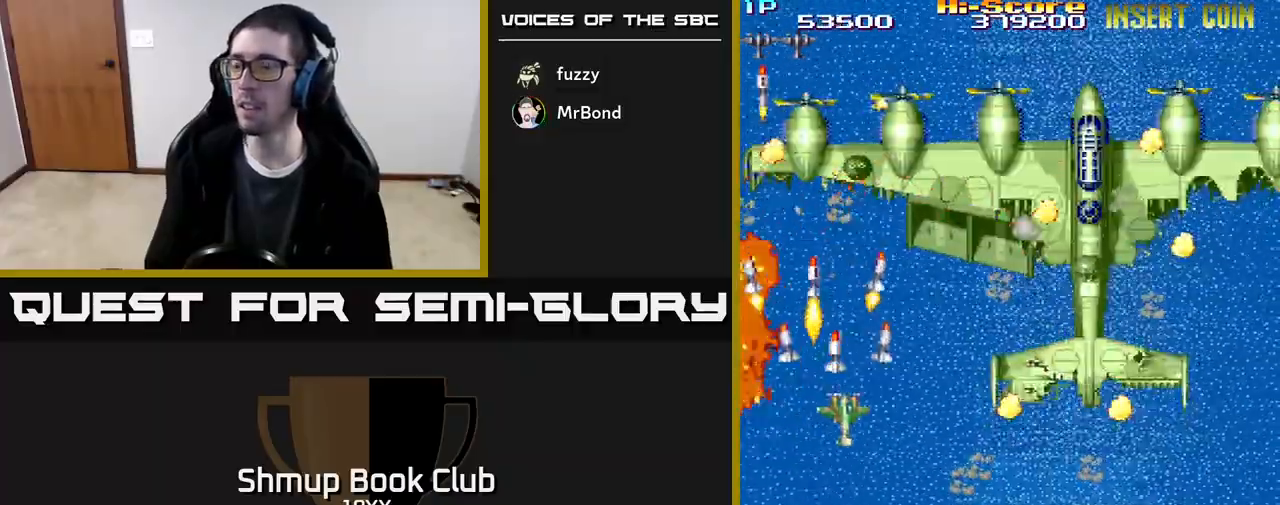
{"buttons": ["R2", "DPAD_UP", "DPAD_RIGHT"], "events": [[350, "DPAD_RIGHT", "up"], [433, "DPAD_UP", "up"], [483, "DPAD_RIGHT", "down"], [500, "DPAD_UP", "down"]]}
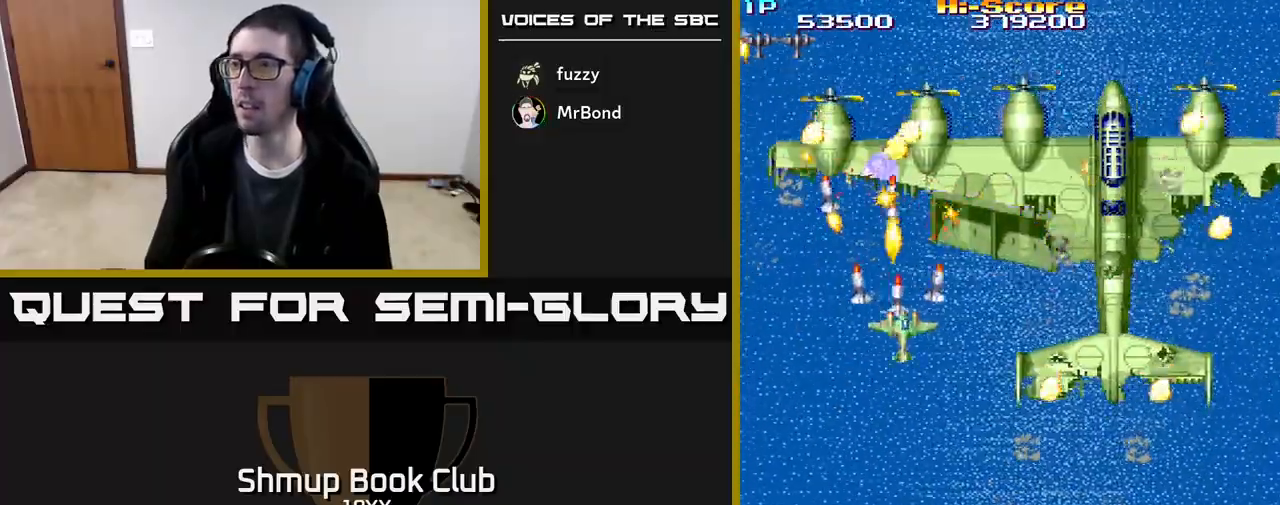
{"buttons": ["R2", "DPAD_DOWN"], "events": [[50, "DPAD_UP", "up"], [283, "DPAD_RIGHT", "up"], [500, "DPAD_DOWN", "down"]]}
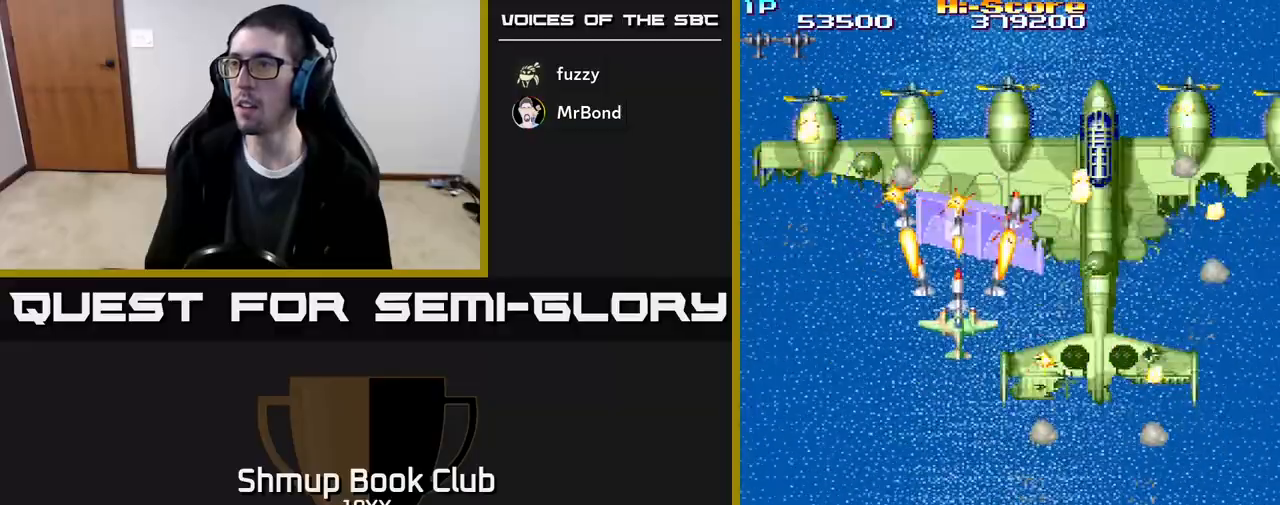
{"buttons": ["R2", "DPAD_UP"], "events": [[17, "DPAD_LEFT", "down"], [133, "DPAD_LEFT", "up"], [417, "DPAD_DOWN", "up"], [433, "DPAD_UP", "down"]]}
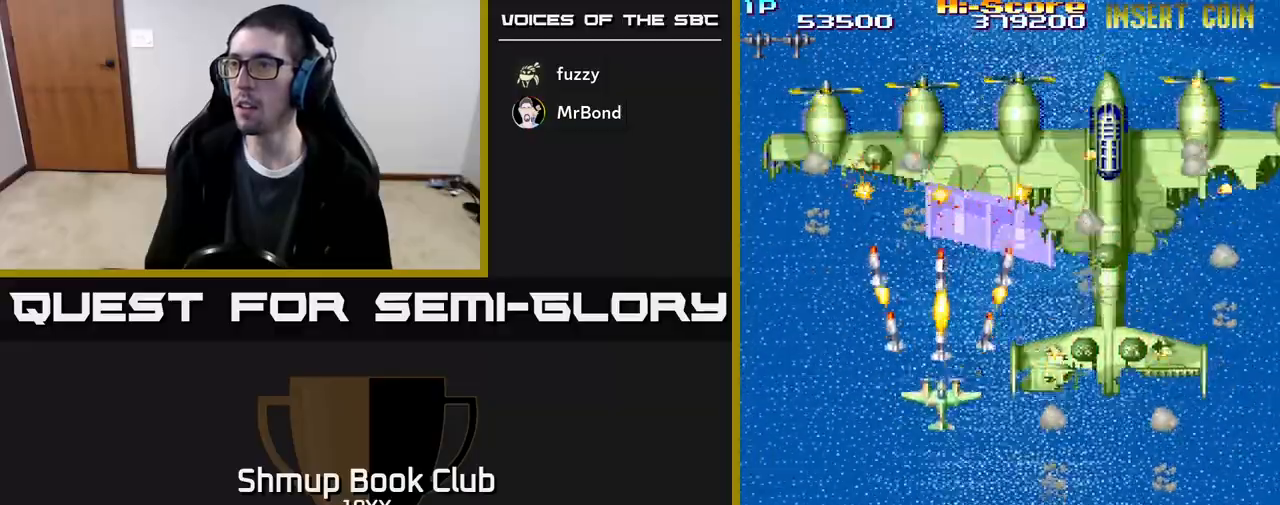
{"buttons": ["R2"], "events": [[200, "DPAD_UP", "up"], [250, "DPAD_RIGHT", "down"], [367, "DPAD_RIGHT", "up"]]}
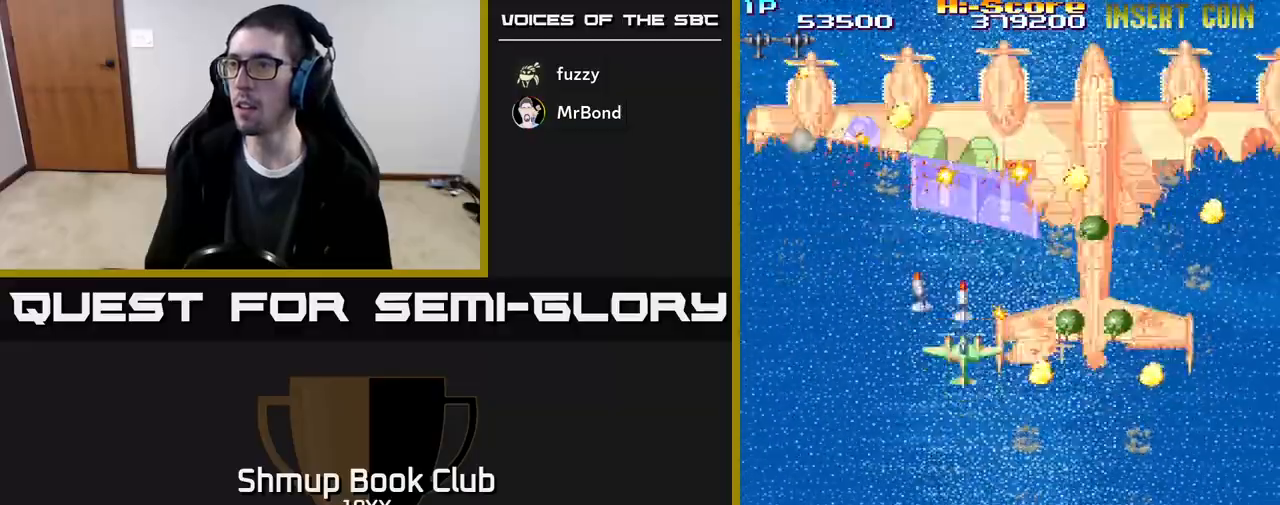
{"buttons": ["R2"], "events": [[83, "DPAD_UP", "down"], [133, "DPAD_LEFT", "down"], [250, "DPAD_LEFT", "up"], [300, "DPAD_RIGHT", "down"], [367, "DPAD_RIGHT", "up"], [367, "DPAD_UP", "up"]]}
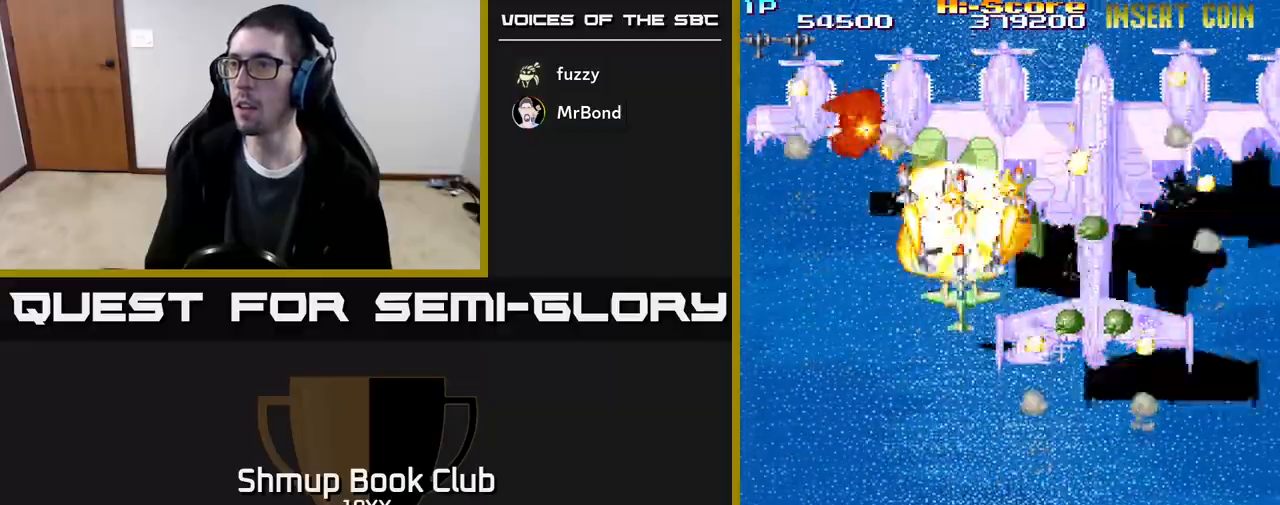
{"buttons": ["R2", "DPAD_RIGHT"], "events": [[450, "DPAD_RIGHT", "down"]]}
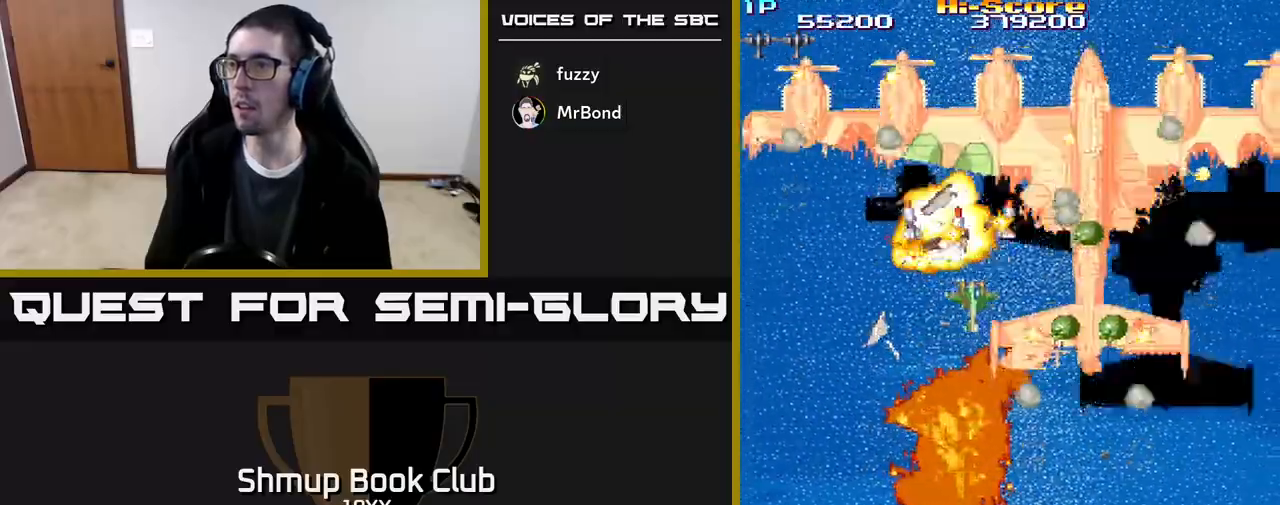
{"buttons": ["R2"], "events": [[150, "DPAD_RIGHT", "up"], [367, "DPAD_UP", "down"], [433, "DPAD_RIGHT", "down"], [433, "DPAD_UP", "up"], [500, "DPAD_RIGHT", "up"]]}
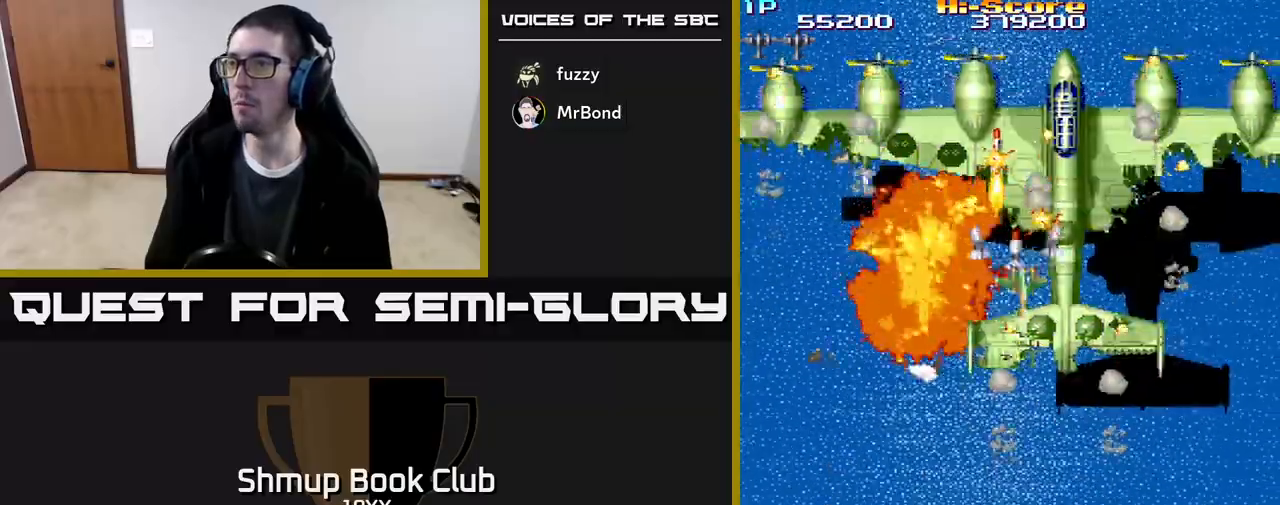
{"buttons": ["R2", "DPAD_LEFT"], "events": [[450, "DPAD_LEFT", "down"]]}
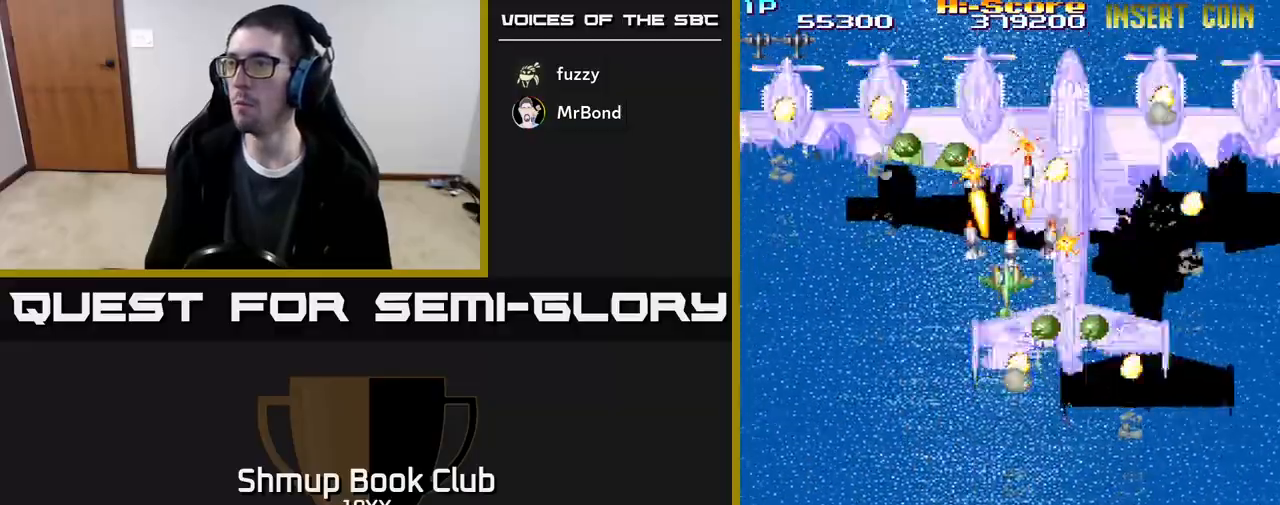
{"buttons": ["R2", "DPAD_DOWN"], "events": [[33, "DPAD_DOWN", "down"], [333, "DPAD_LEFT", "up"]]}
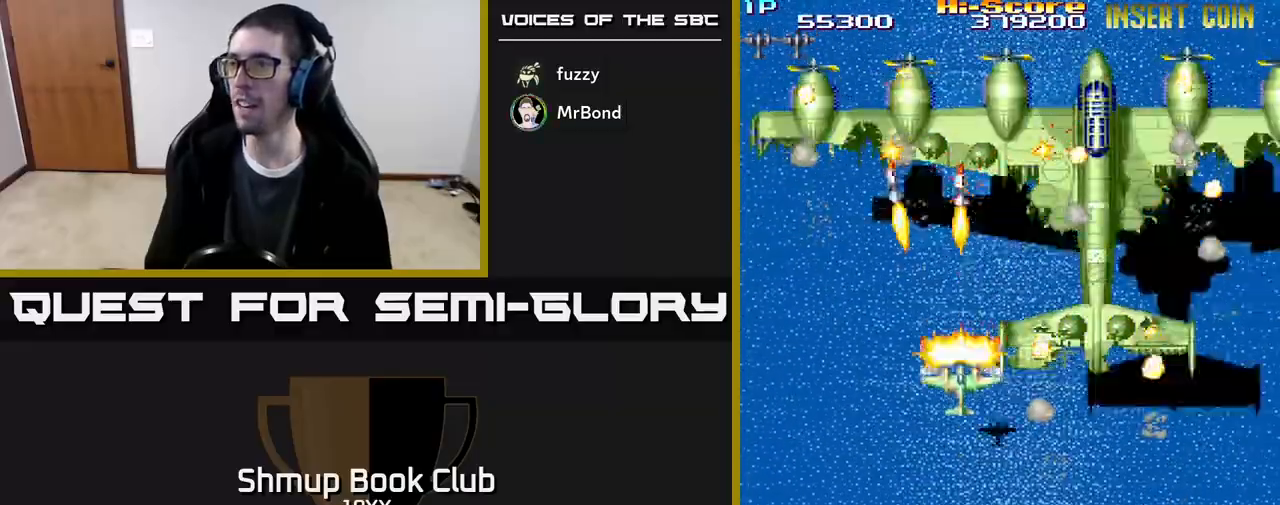
{"buttons": ["R2", "DPAD_DOWN", "DPAD_RIGHT"], "events": [[250, "DPAD_RIGHT", "down"]]}
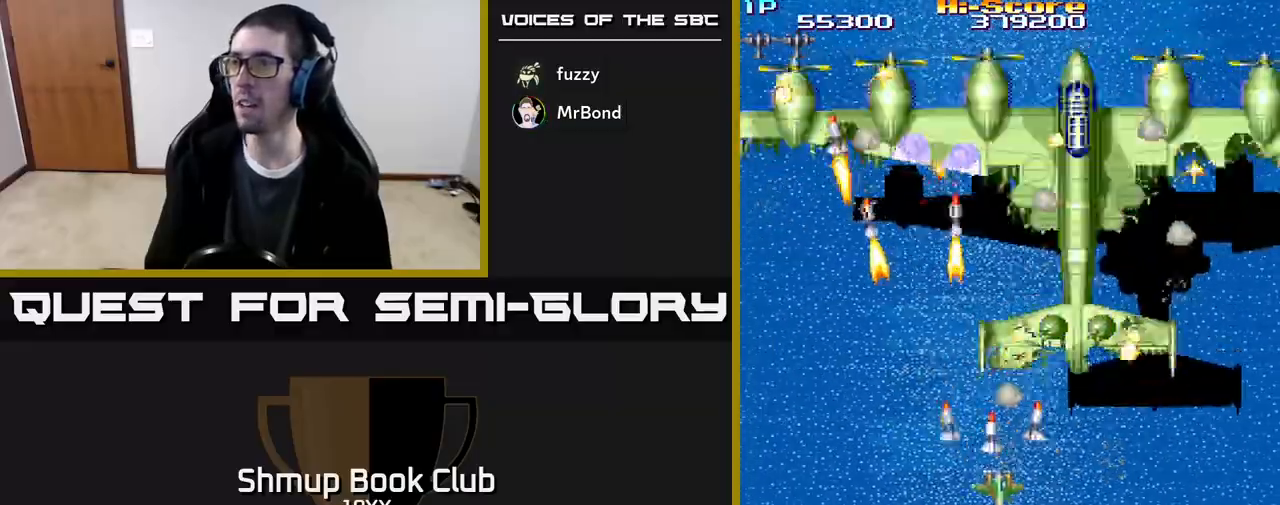
{"buttons": ["R2", "DPAD_UP"], "events": [[183, "DPAD_DOWN", "up"], [267, "DPAD_UP", "down"], [283, "DPAD_RIGHT", "up"]]}
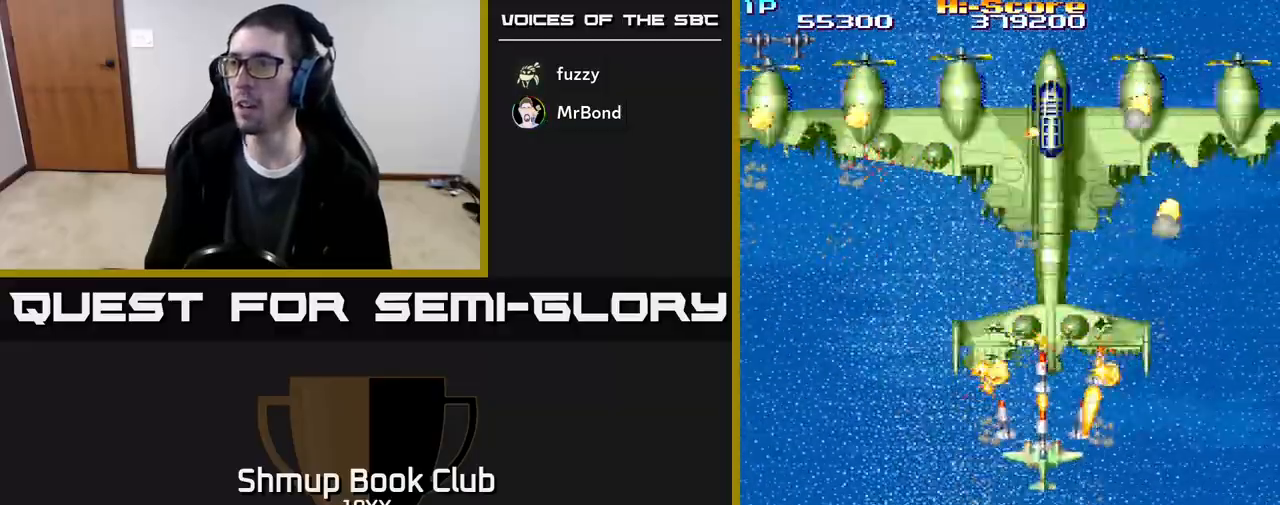
{"buttons": ["R2"], "events": [[17, "DPAD_UP", "up"], [183, "DPAD_RIGHT", "down"], [200, "DPAD_UP", "down"], [300, "DPAD_RIGHT", "up"], [317, "DPAD_UP", "up"]]}
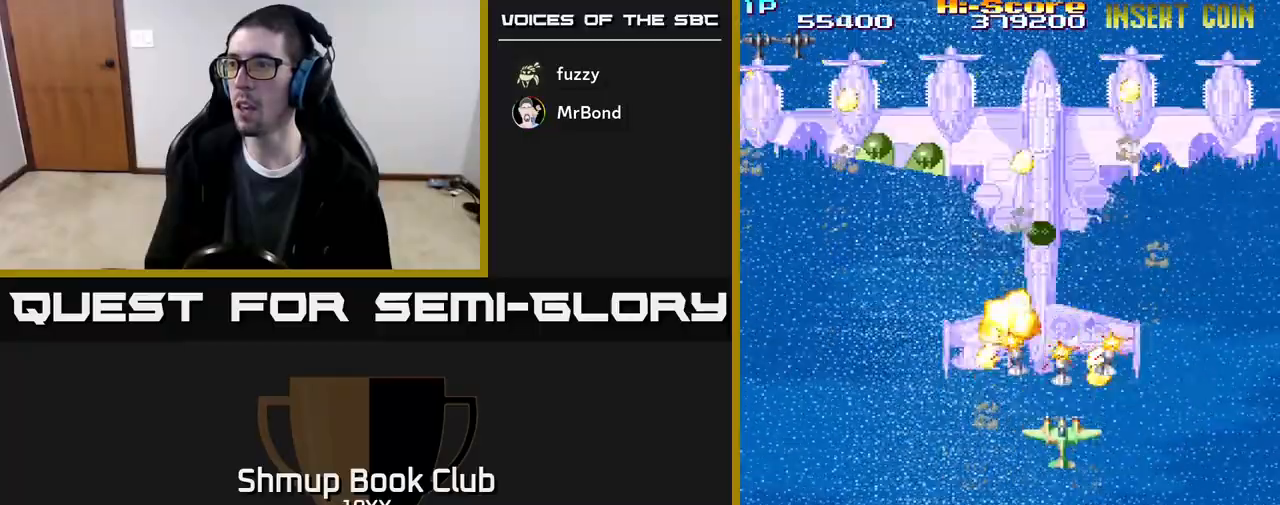
{"buttons": ["R2"], "events": []}
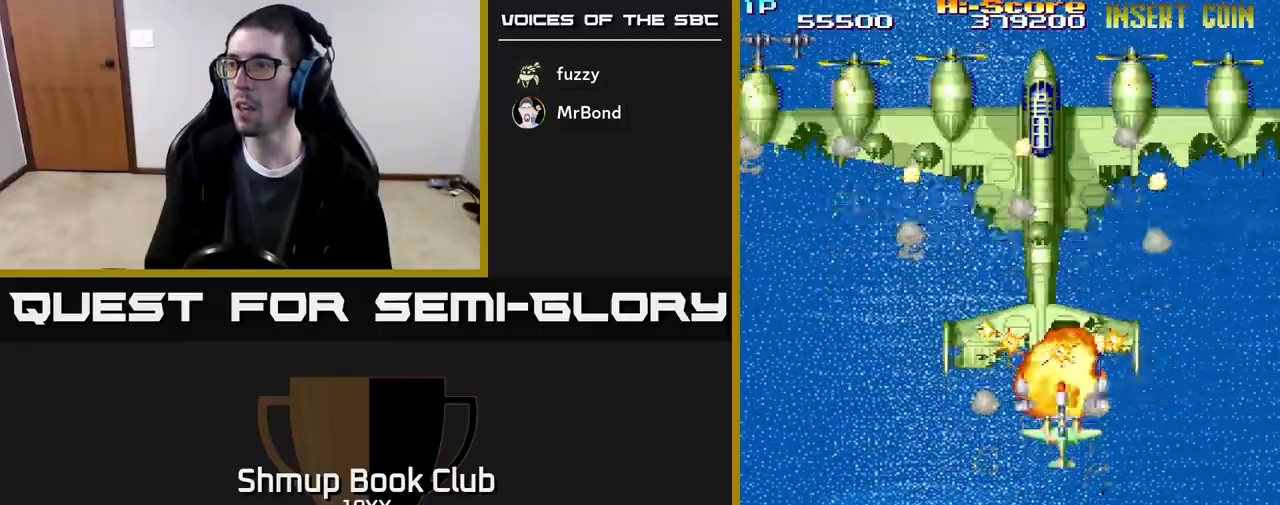
{"buttons": ["R2", "DPAD_LEFT"], "events": [[367, "DPAD_LEFT", "down"]]}
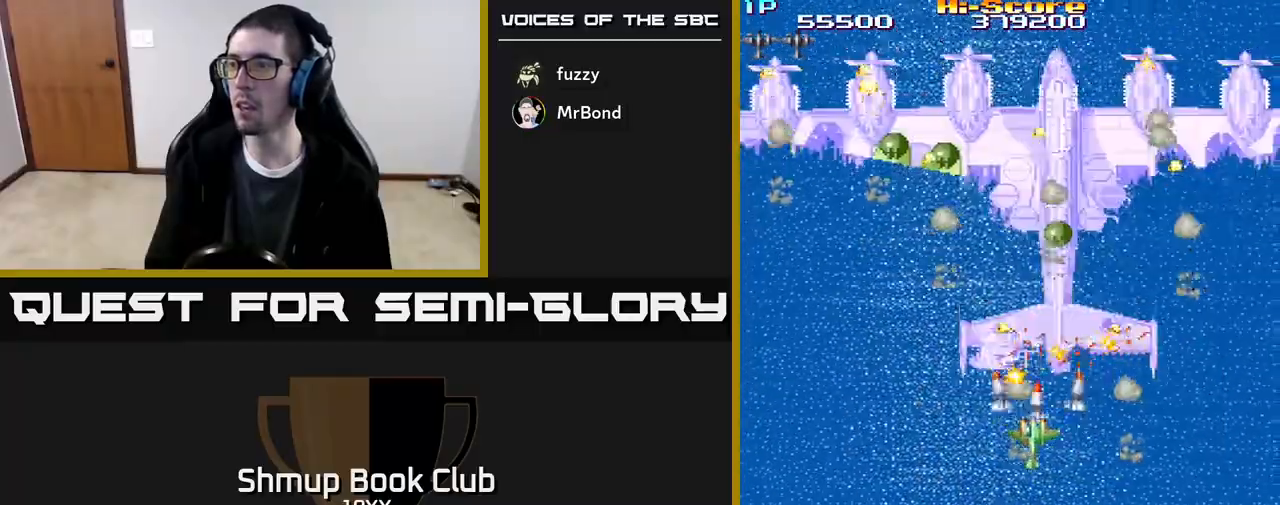
{"buttons": ["R2", "DPAD_UP"], "events": [[267, "DPAD_UP", "down"], [500, "DPAD_LEFT", "up"]]}
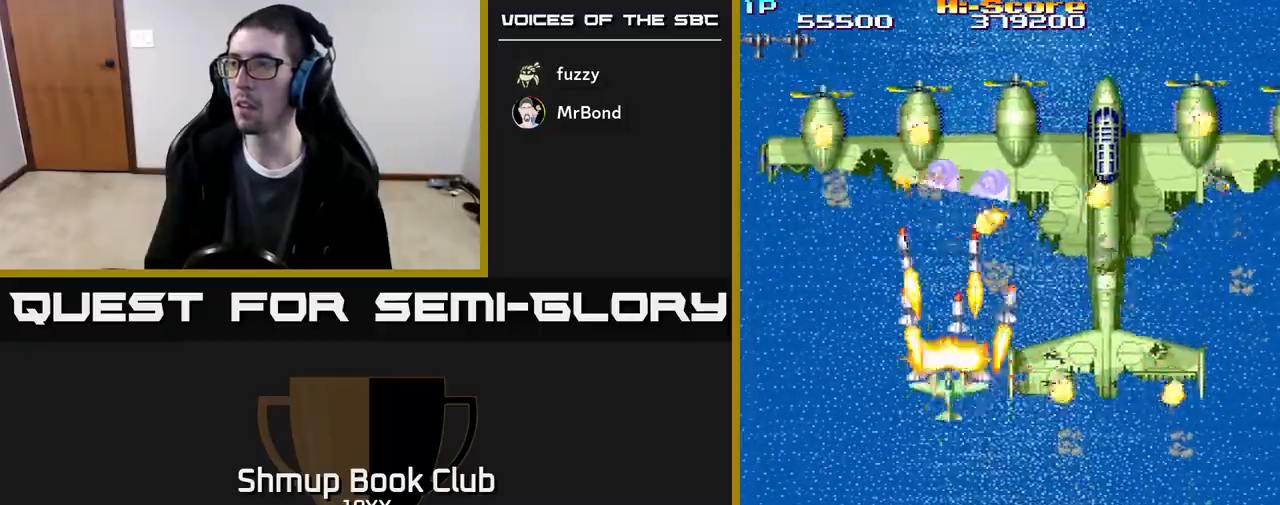
{"buttons": ["R2", "DPAD_DOWN"], "events": [[267, "DPAD_RIGHT", "down"], [367, "DPAD_RIGHT", "up"], [450, "DPAD_UP", "up"], [500, "DPAD_DOWN", "down"]]}
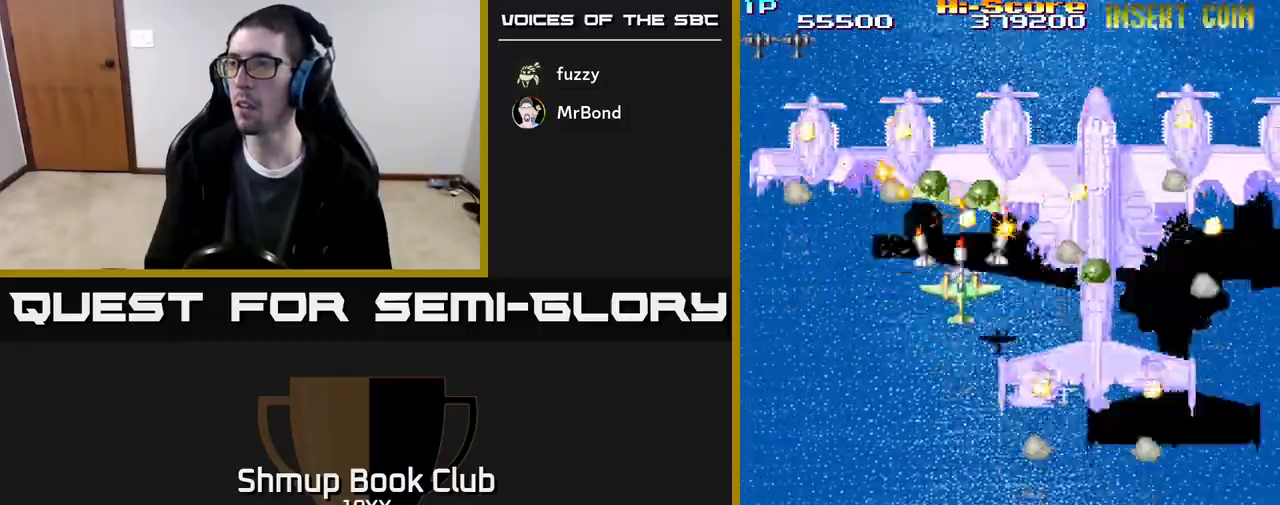
{"buttons": ["R2"], "events": [[67, "DPAD_RIGHT", "down"], [83, "DPAD_DOWN", "up"], [217, "DPAD_RIGHT", "up"]]}
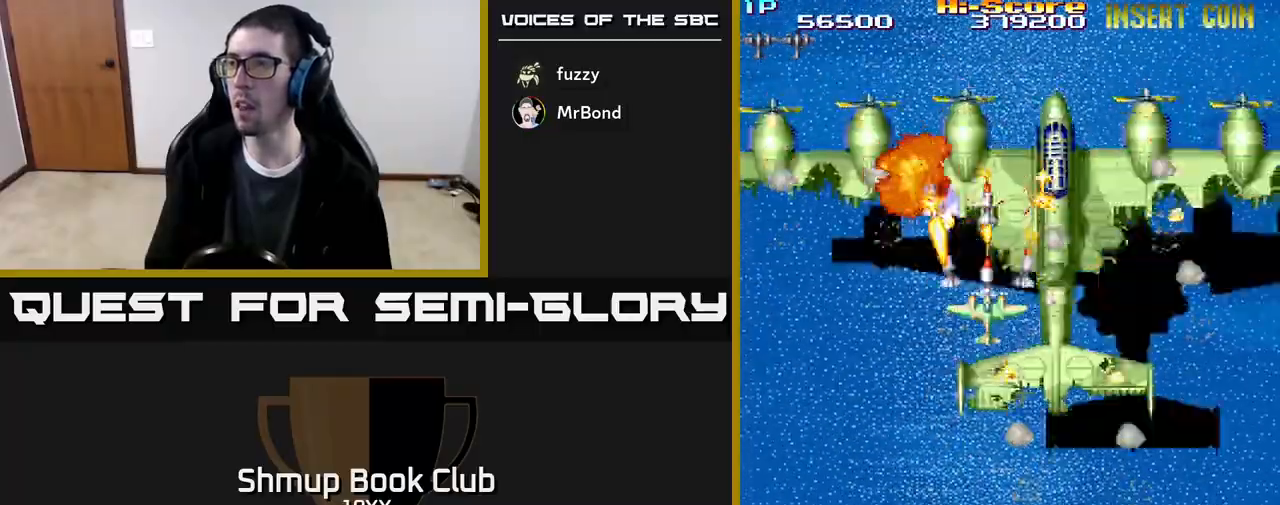
{"buttons": ["R2"], "events": [[83, "DPAD_DOWN", "down"], [183, "DPAD_DOWN", "up"], [383, "DPAD_LEFT", "down"], [500, "DPAD_LEFT", "up"]]}
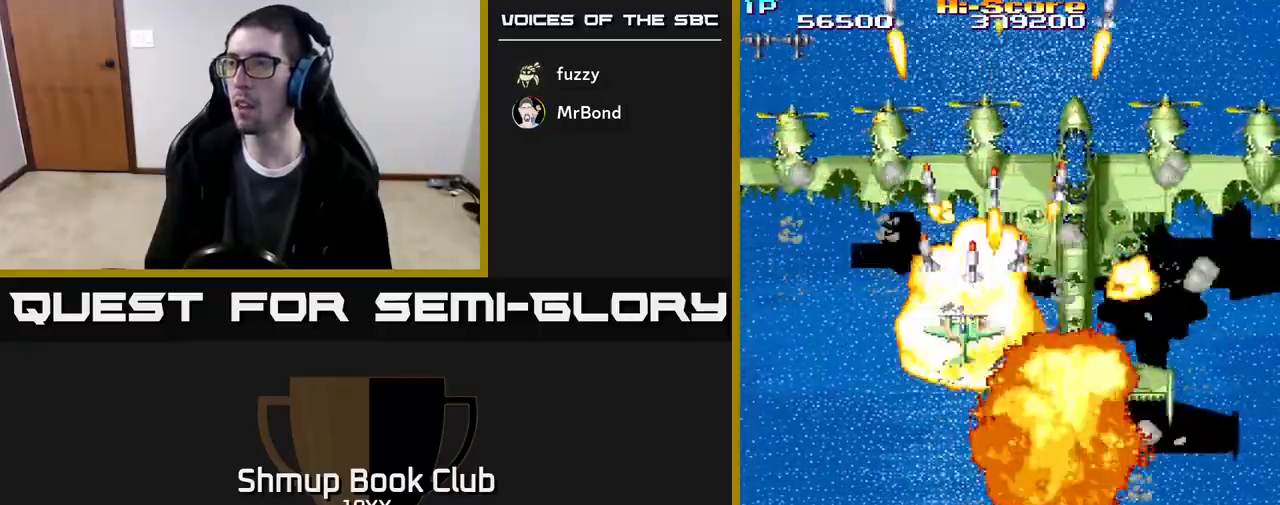
{"buttons": ["R2", "DPAD_DOWN", "DPAD_RIGHT"], "events": [[17, "DPAD_DOWN", "down"], [33, "DPAD_RIGHT", "down"]]}
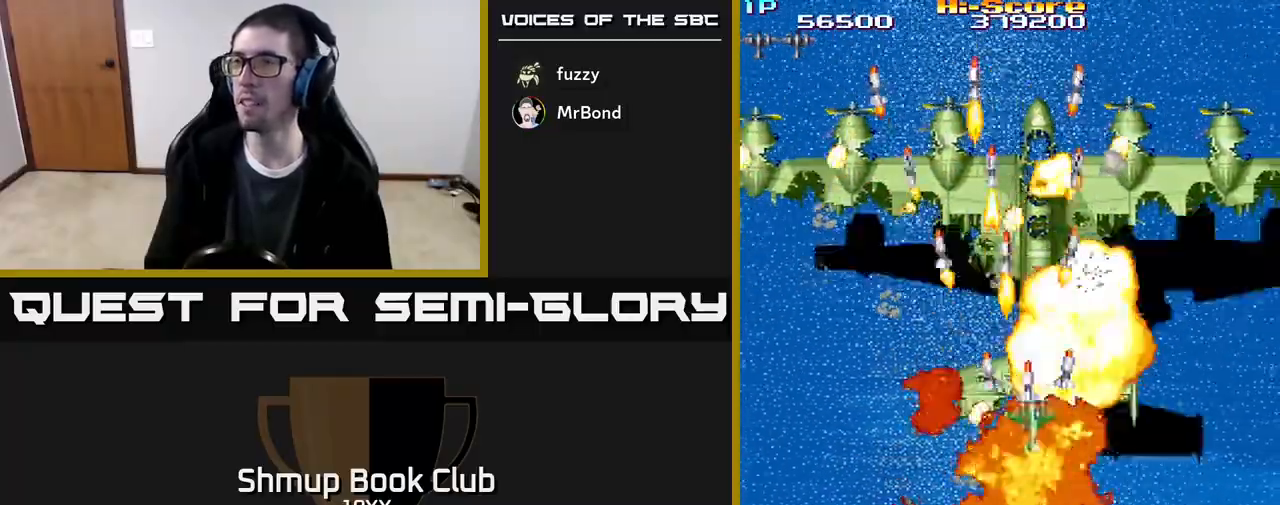
{"buttons": ["R2", "DPAD_DOWN", "DPAD_RIGHT"], "events": [[117, "DPAD_RIGHT", "up"], [383, "DPAD_RIGHT", "down"]]}
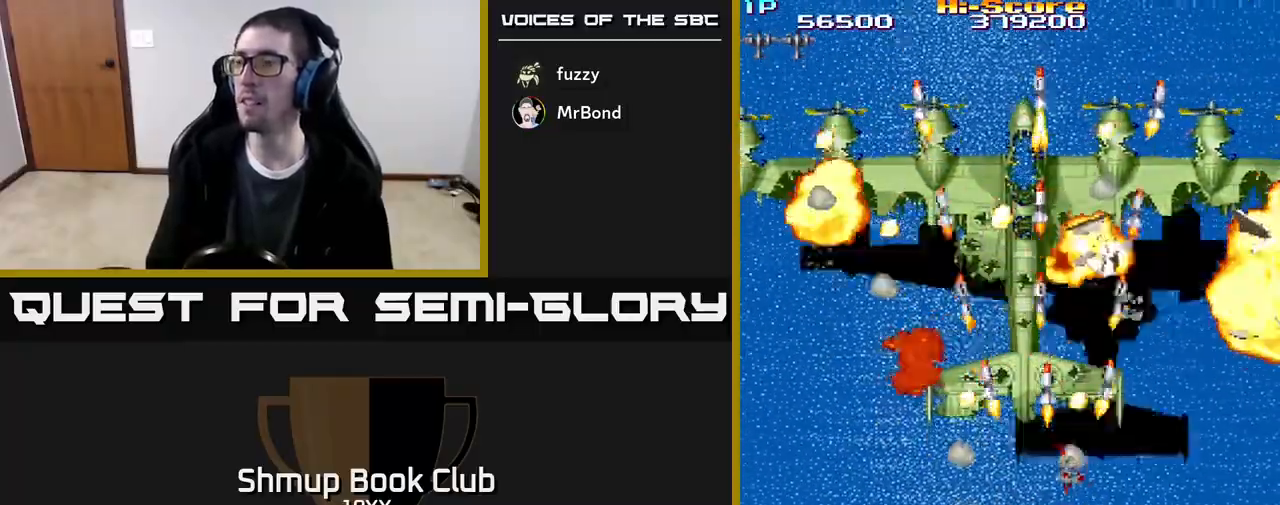
{"buttons": ["R2", "DPAD_RIGHT"], "events": [[400, "DPAD_DOWN", "up"]]}
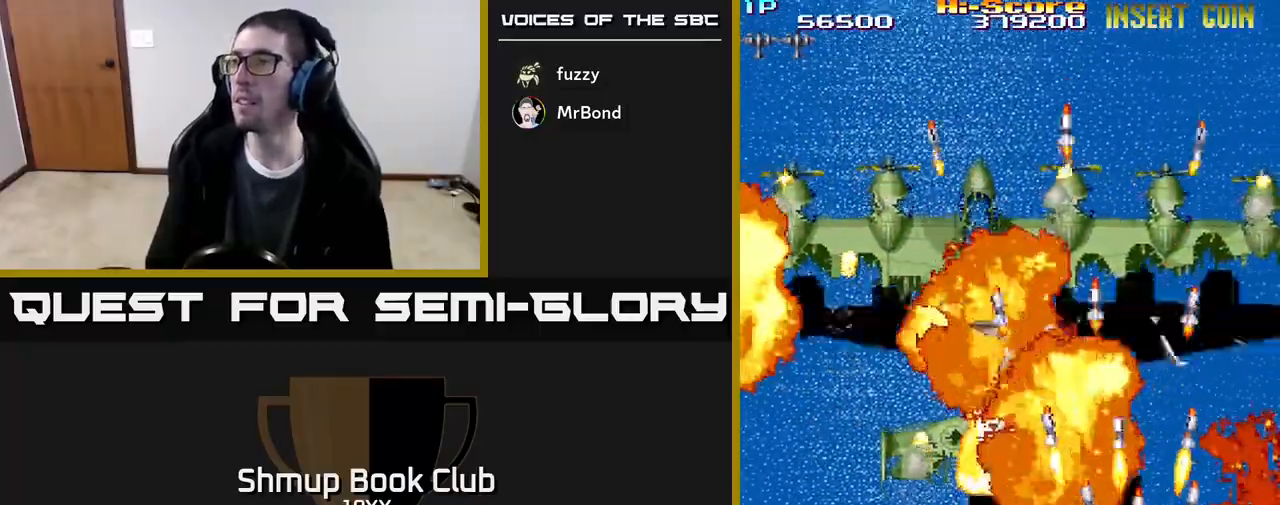
{"buttons": ["DPAD_LEFT"], "events": [[150, "DPAD_DOWN", "down"], [167, "DPAD_RIGHT", "up"], [217, "DPAD_DOWN", "up"], [217, "DPAD_LEFT", "down"], [267, "R2", "up"]]}
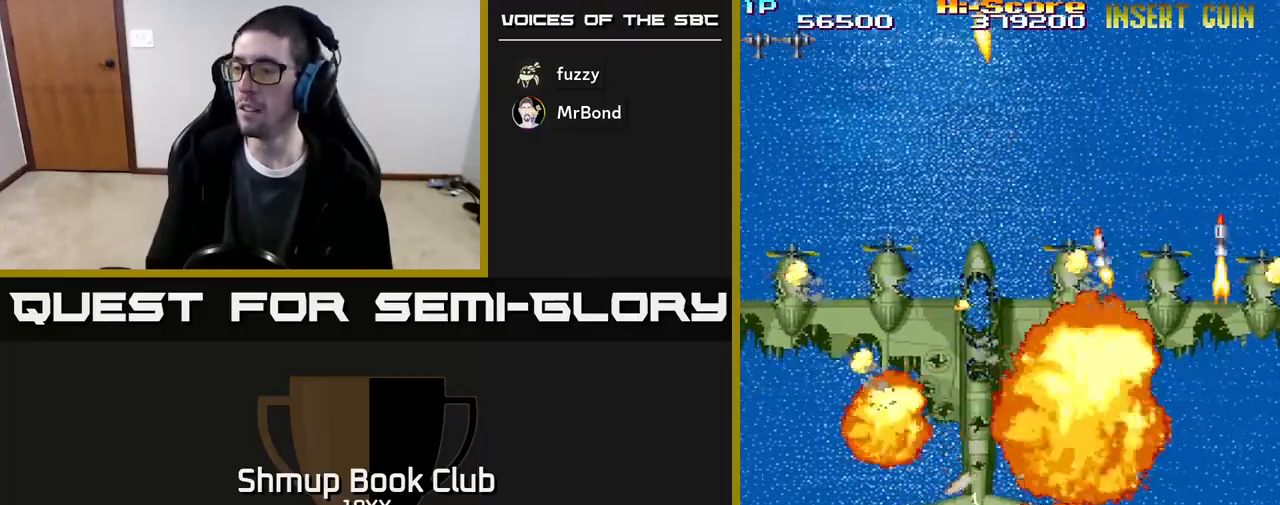
{"buttons": [], "events": [[67, "DPAD_LEFT", "up"]]}